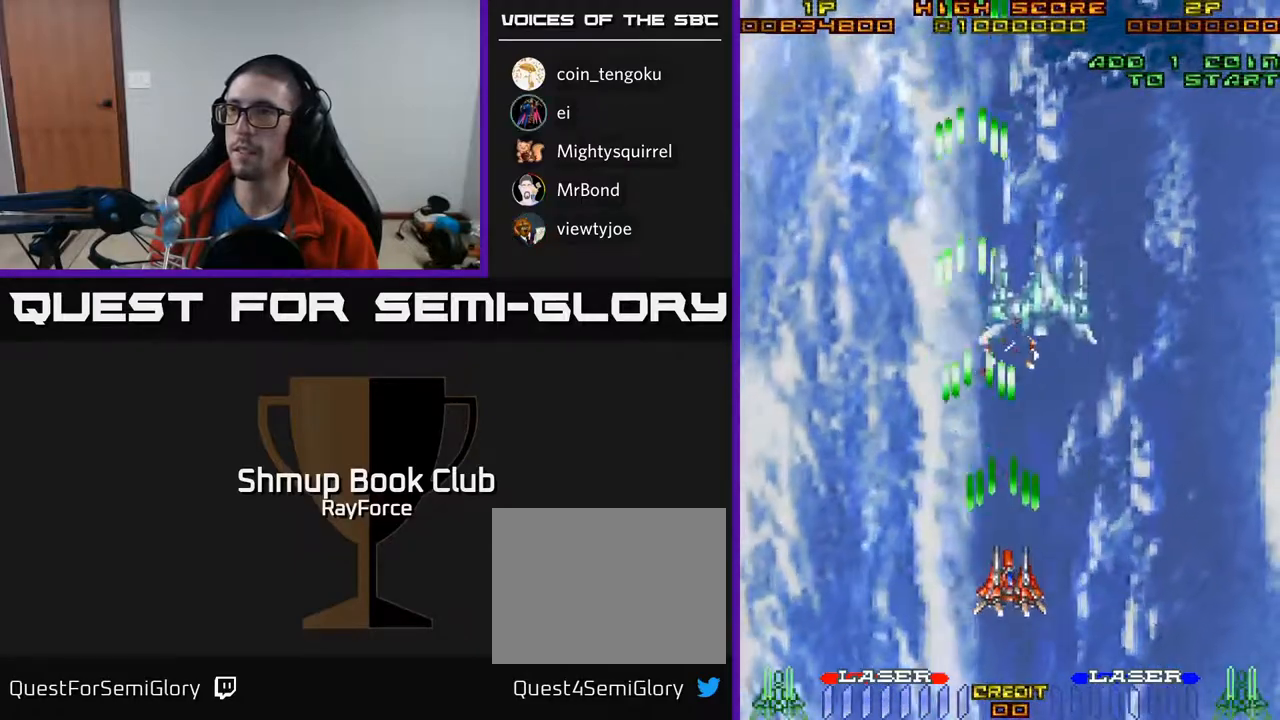
Gameplay with a controller (Xbox layout); each line is a JSON object with the inputs held at the frame after it. "events" lists button and stick changes between this image and that frame as [ms after this image, input, new state], when the widget could be followed in between. Not read: left_stick.
{"buttons": ["A", "DPAD_UP", "DPAD_RIGHT"], "right_stick": "center", "events": [[500, "DPAD_RIGHT", "down"]]}
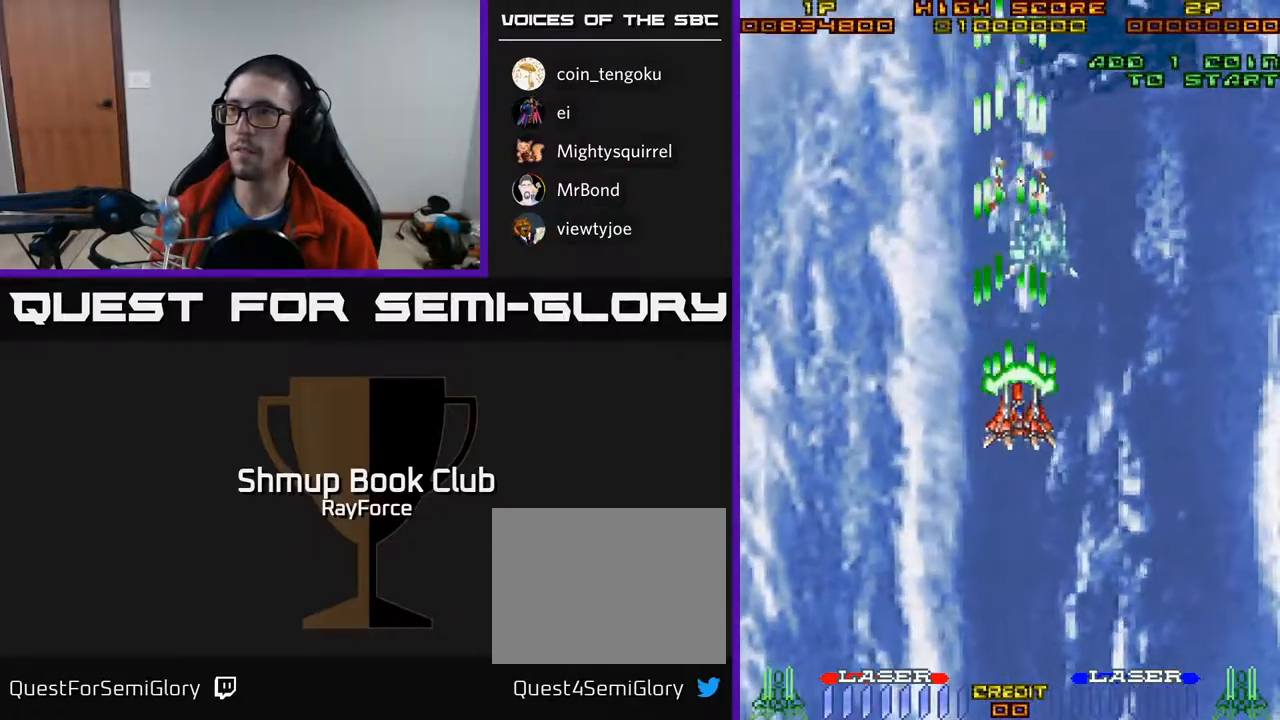
{"buttons": ["A", "DPAD_DOWN"], "right_stick": "center", "events": [[33, "DPAD_UP", "up"], [117, "DPAD_DOWN", "down"], [150, "DPAD_RIGHT", "up"]]}
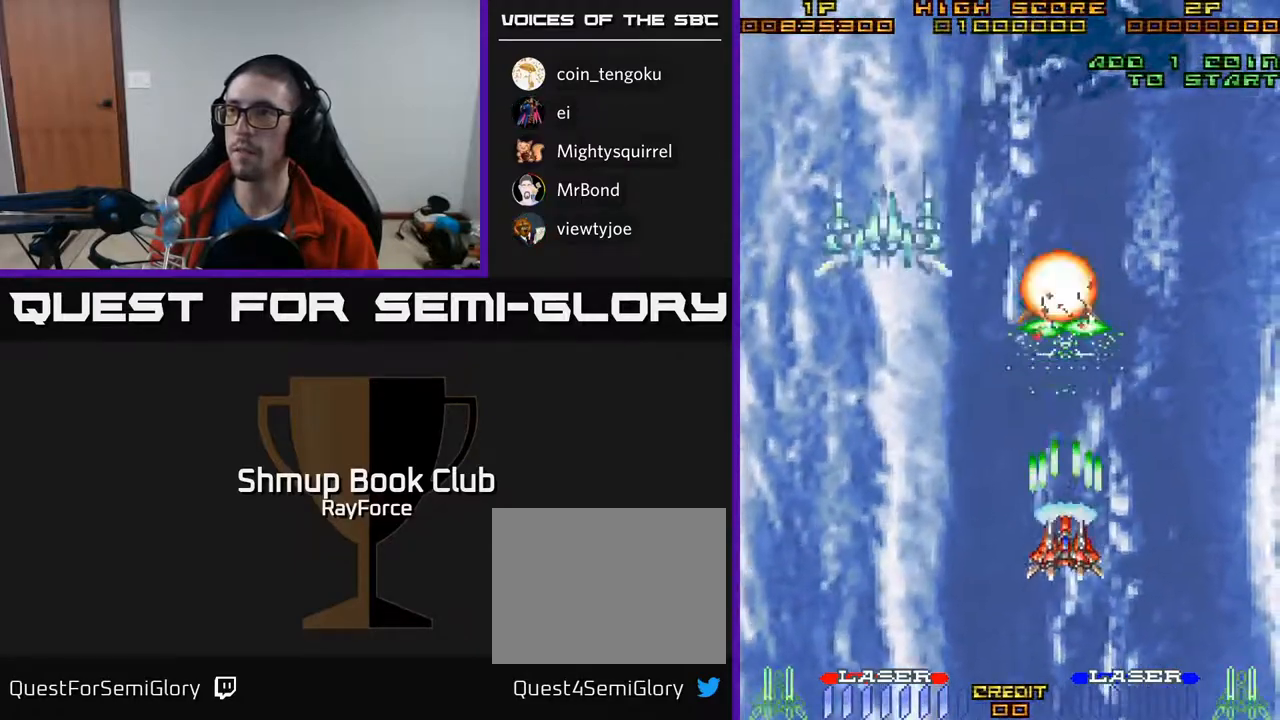
{"buttons": ["A", "DPAD_LEFT"], "right_stick": "center", "events": [[17, "DPAD_DOWN", "up"], [67, "DPAD_UP", "down"], [100, "DPAD_LEFT", "down"], [150, "DPAD_LEFT", "up"], [167, "DPAD_UP", "up"], [200, "DPAD_RIGHT", "down"], [233, "DPAD_RIGHT", "up"], [283, "DPAD_LEFT", "down"]]}
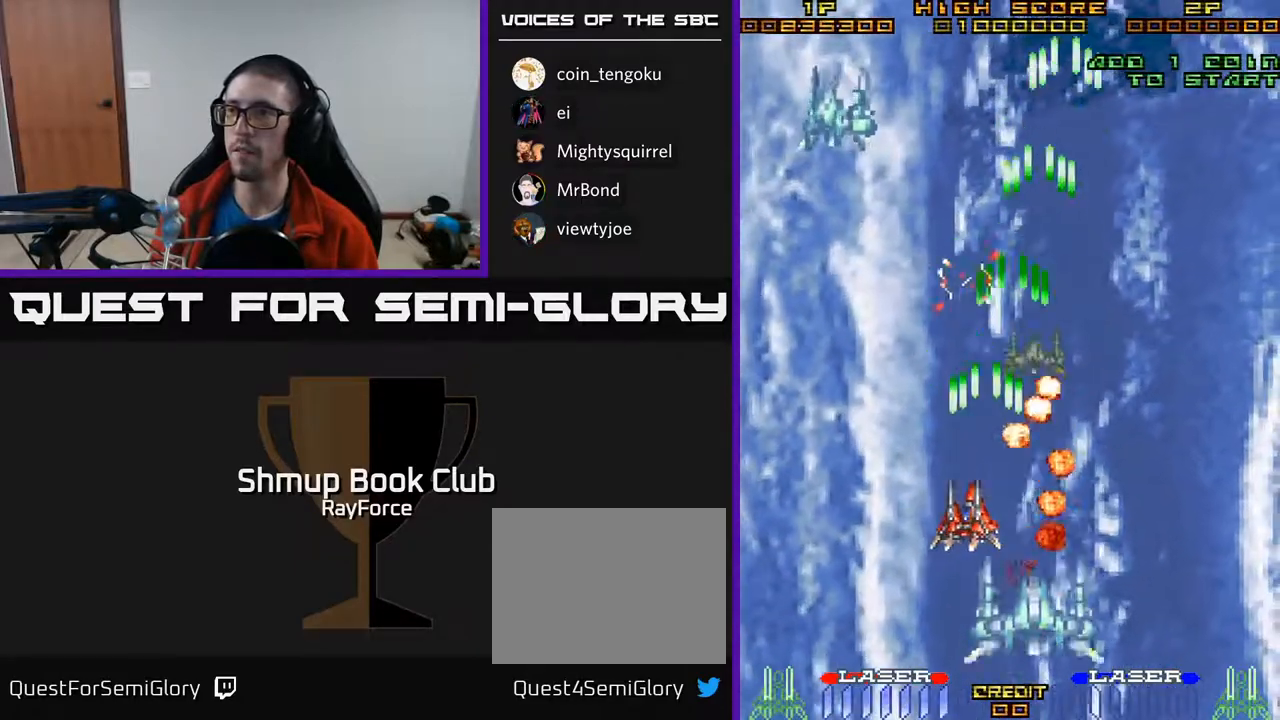
{"buttons": ["A", "DPAD_UP", "DPAD_LEFT"], "right_stick": "center", "events": [[433, "DPAD_UP", "down"]]}
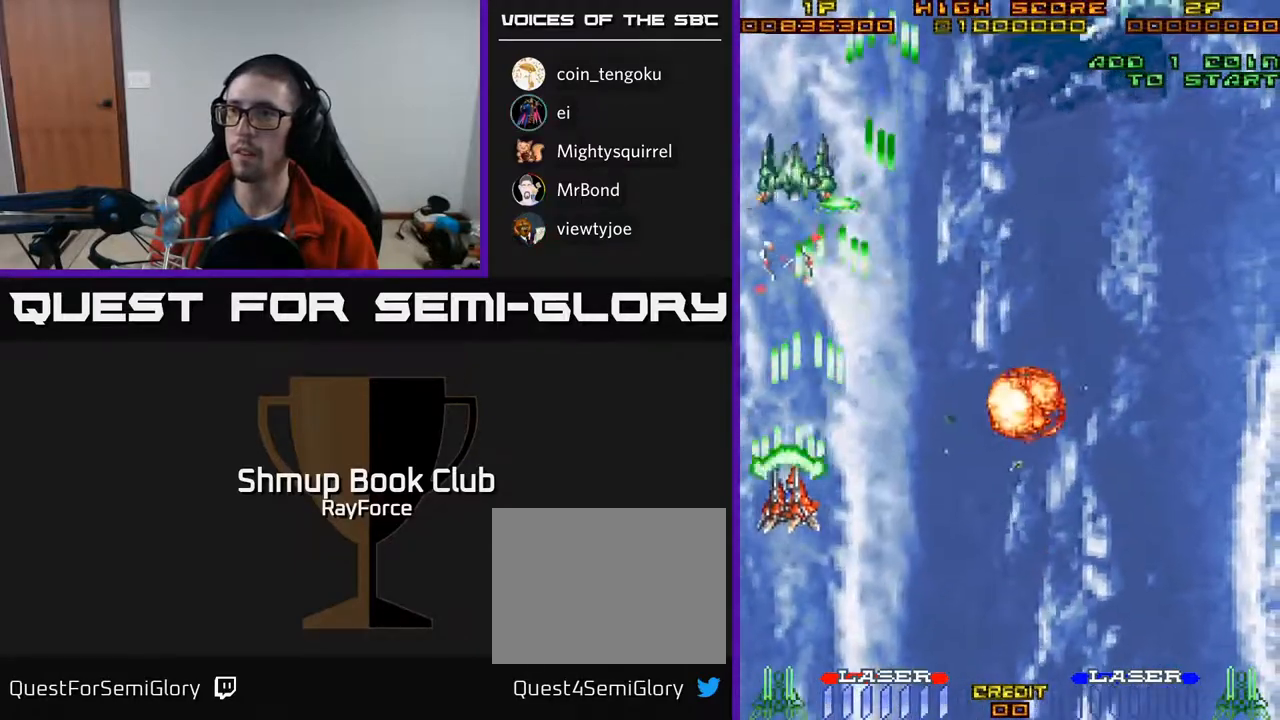
{"buttons": ["A", "DPAD_RIGHT"], "right_stick": "center", "events": [[17, "DPAD_LEFT", "up"], [217, "DPAD_UP", "up"], [250, "DPAD_DOWN", "down"], [317, "DPAD_RIGHT", "down"], [417, "DPAD_DOWN", "up"]]}
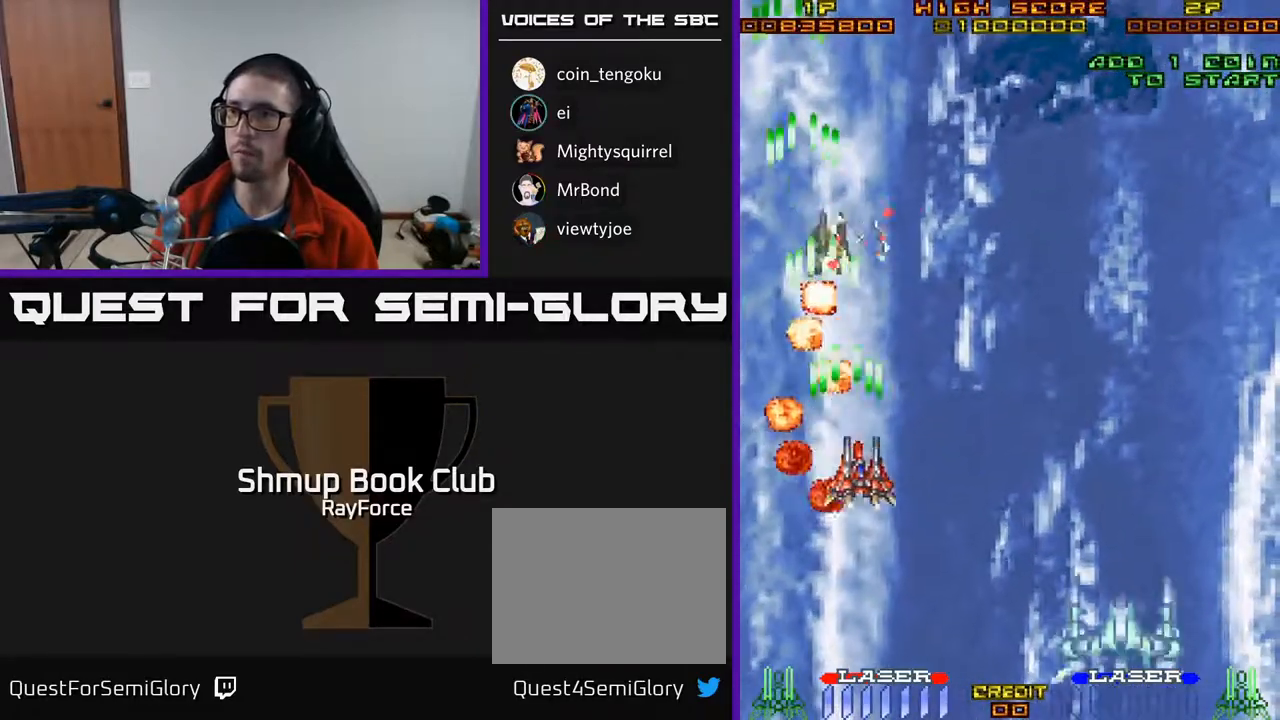
{"buttons": ["A", "DPAD_RIGHT"], "right_stick": "center", "events": []}
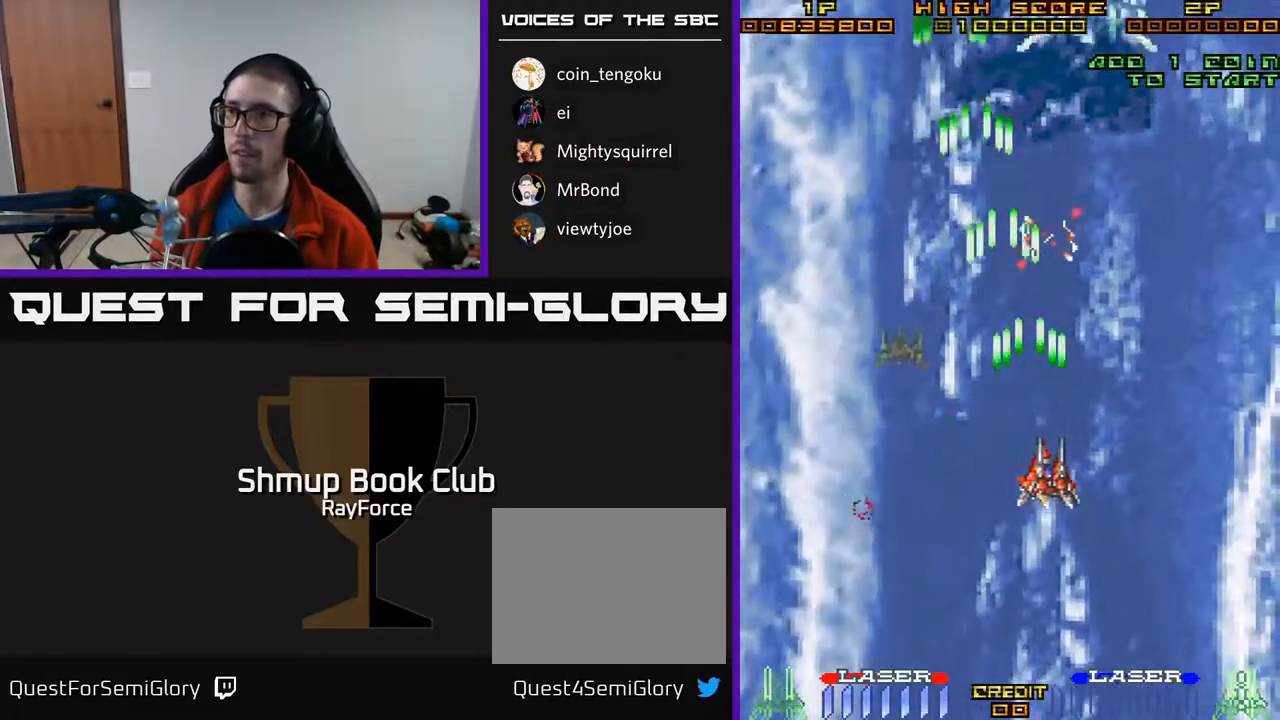
{"buttons": ["A", "DPAD_LEFT"], "right_stick": "center", "events": [[133, "DPAD_RIGHT", "up"], [150, "DPAD_LEFT", "down"], [183, "DPAD_DOWN", "down"], [267, "DPAD_LEFT", "up"], [450, "DPAD_LEFT", "down"], [500, "DPAD_DOWN", "up"]]}
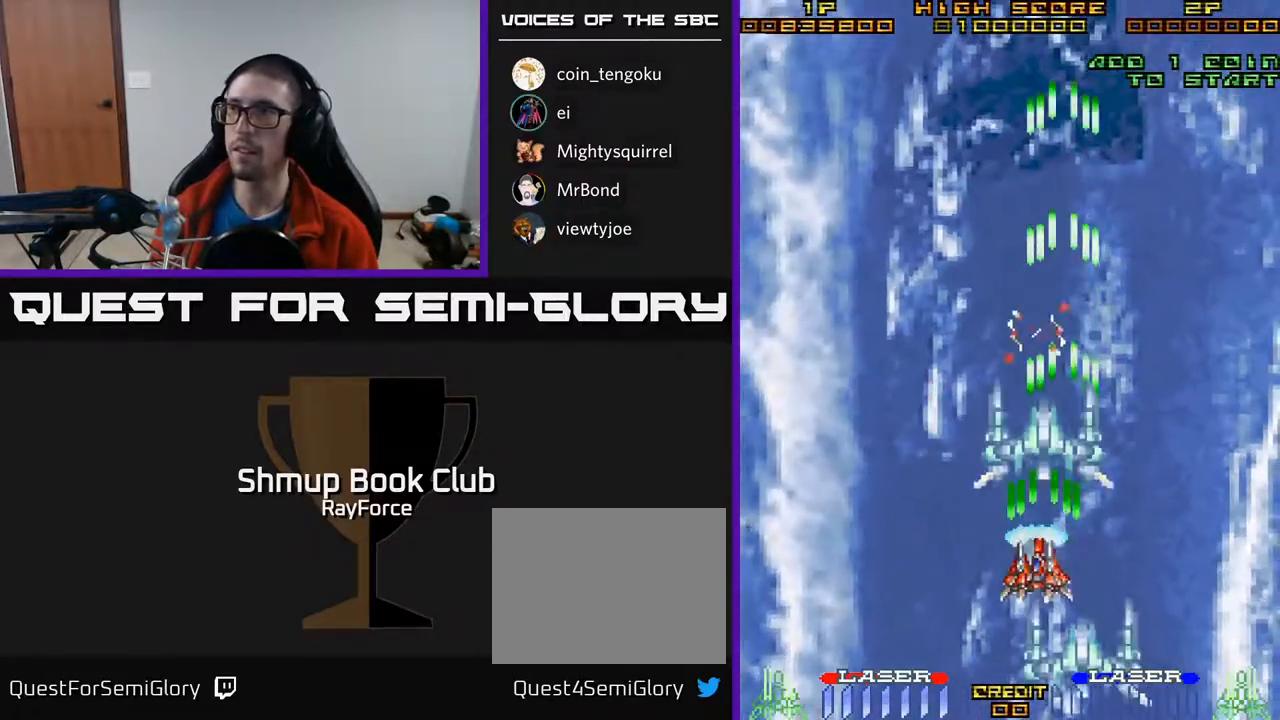
{"buttons": ["A", "DPAD_RIGHT"], "right_stick": "center", "events": [[133, "DPAD_LEFT", "up"], [167, "DPAD_RIGHT", "down"], [250, "DPAD_UP", "down"], [433, "DPAD_UP", "up"]]}
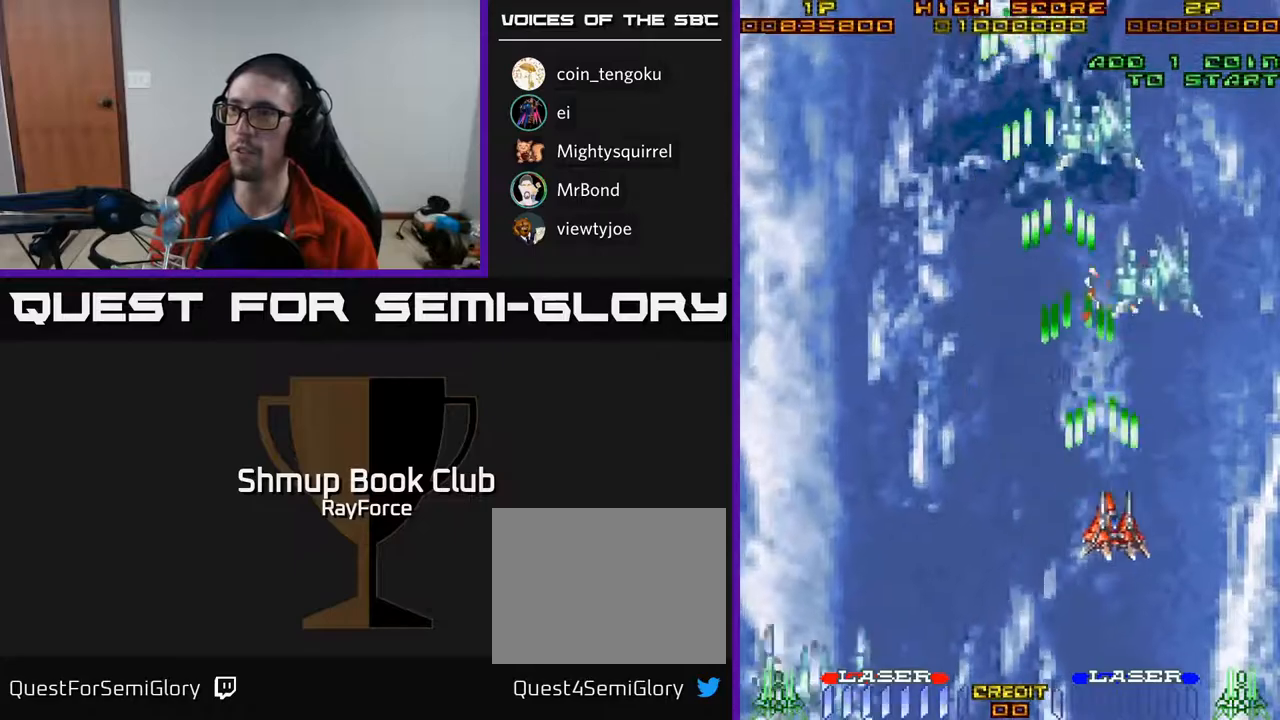
{"buttons": ["A"], "right_stick": "center", "events": [[150, "DPAD_DOWN", "down"], [167, "DPAD_RIGHT", "up"], [250, "DPAD_LEFT", "down"], [283, "DPAD_LEFT", "up"], [433, "DPAD_DOWN", "up"]]}
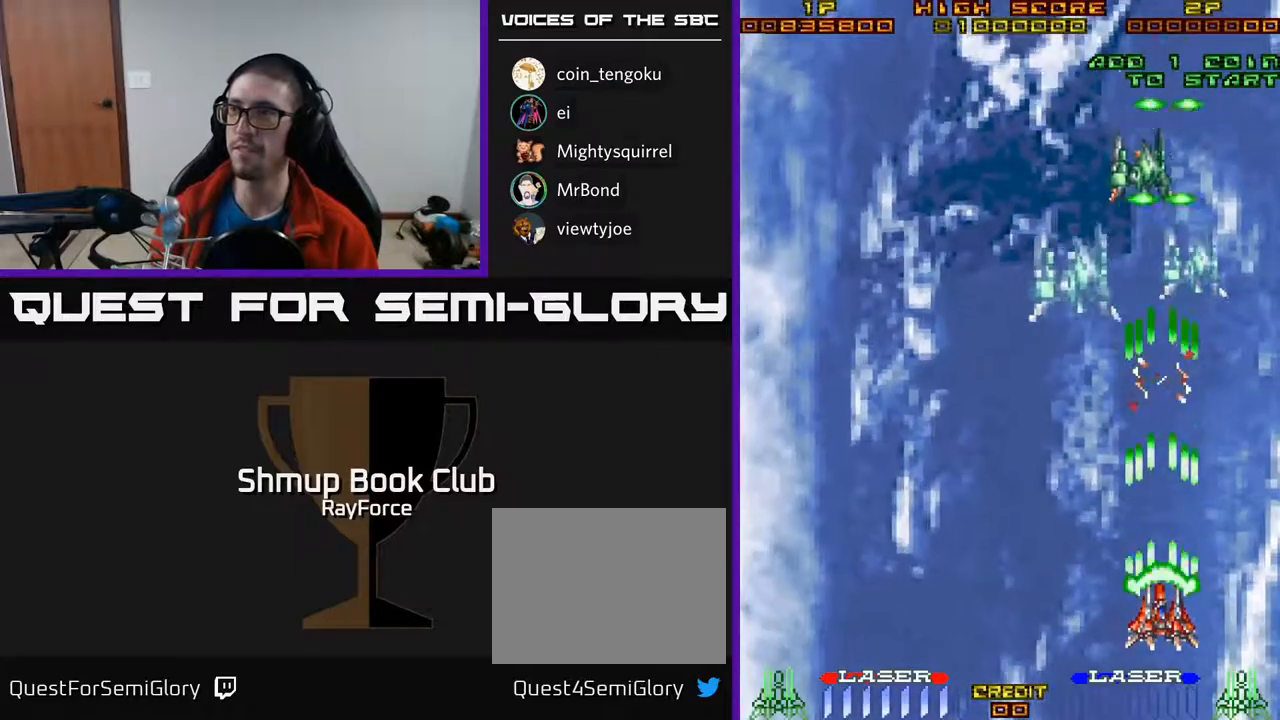
{"buttons": ["A"], "right_stick": "center", "events": [[233, "DPAD_RIGHT", "down"], [267, "DPAD_UP", "down"], [333, "DPAD_RIGHT", "up"], [450, "DPAD_UP", "up"]]}
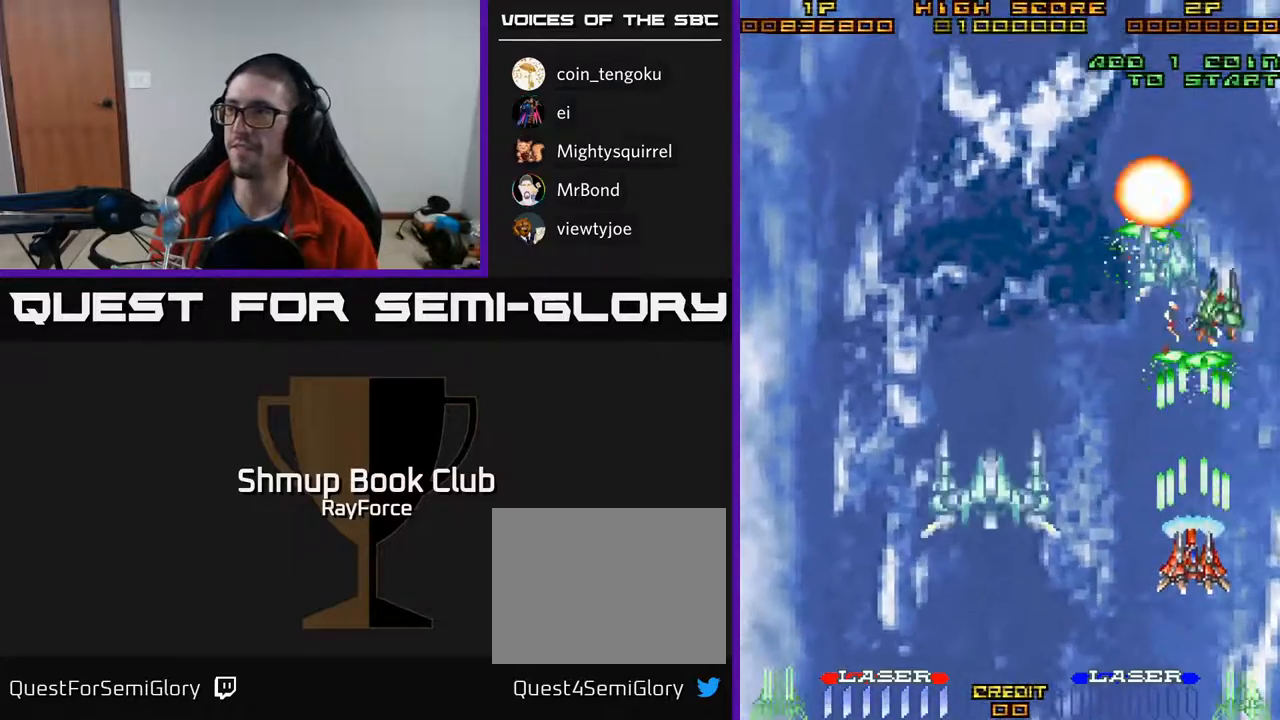
{"buttons": ["A", "DPAD_DOWN"], "right_stick": "center", "events": [[167, "DPAD_LEFT", "down"], [300, "DPAD_UP", "down"], [317, "DPAD_LEFT", "up"], [333, "DPAD_RIGHT", "down"], [367, "DPAD_UP", "up"], [467, "DPAD_DOWN", "down"], [483, "DPAD_RIGHT", "up"]]}
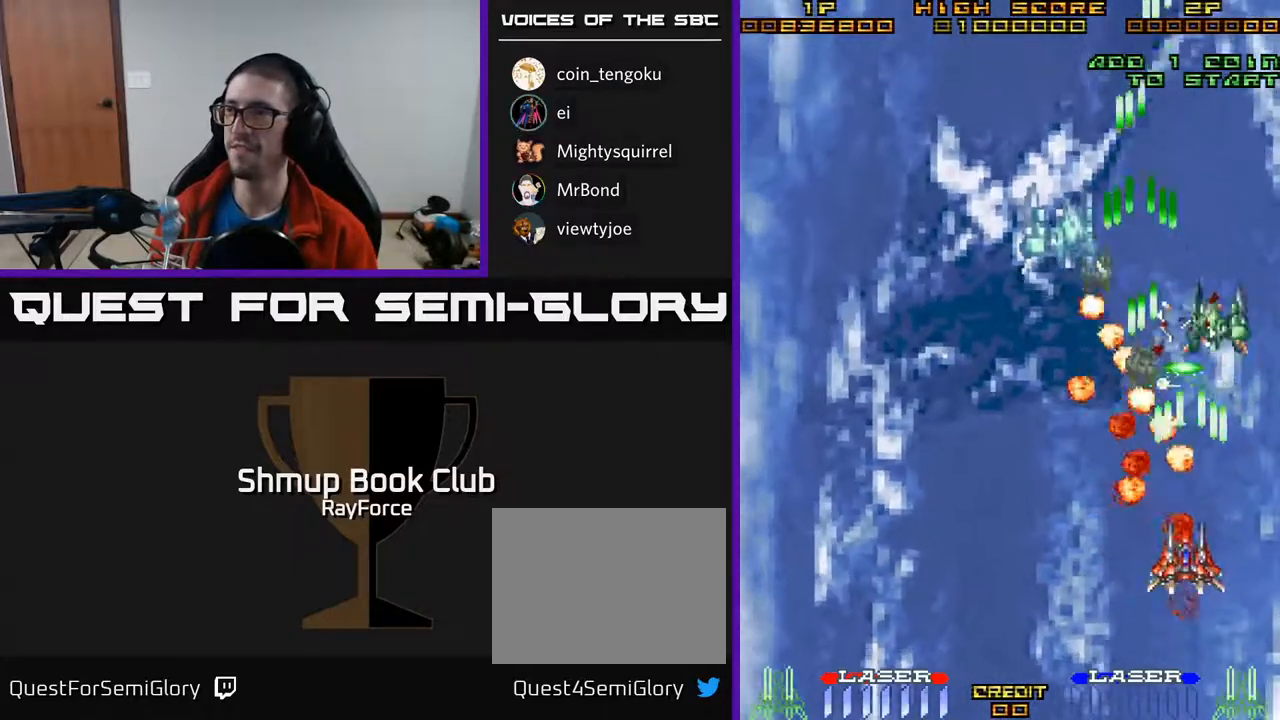
{"buttons": ["A", "DPAD_DOWN"], "right_stick": "center", "events": [[17, "DPAD_LEFT", "down"], [33, "DPAD_DOWN", "up"], [183, "DPAD_UP", "down"], [217, "DPAD_LEFT", "up"], [367, "DPAD_LEFT", "down"], [383, "DPAD_UP", "up"], [433, "DPAD_LEFT", "up"], [483, "DPAD_DOWN", "down"]]}
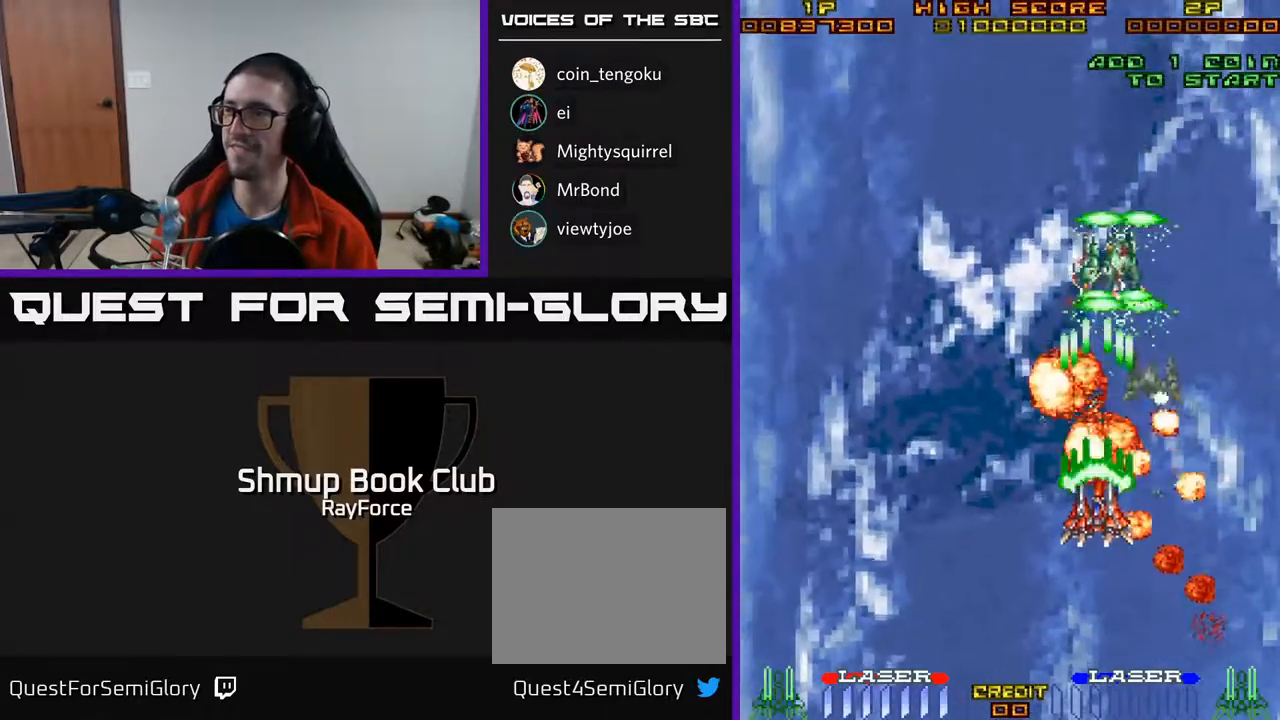
{"buttons": ["A", "DPAD_LEFT"], "right_stick": "center", "events": [[167, "DPAD_RIGHT", "down"], [267, "DPAD_RIGHT", "up"], [367, "DPAD_DOWN", "up"], [383, "DPAD_LEFT", "down"]]}
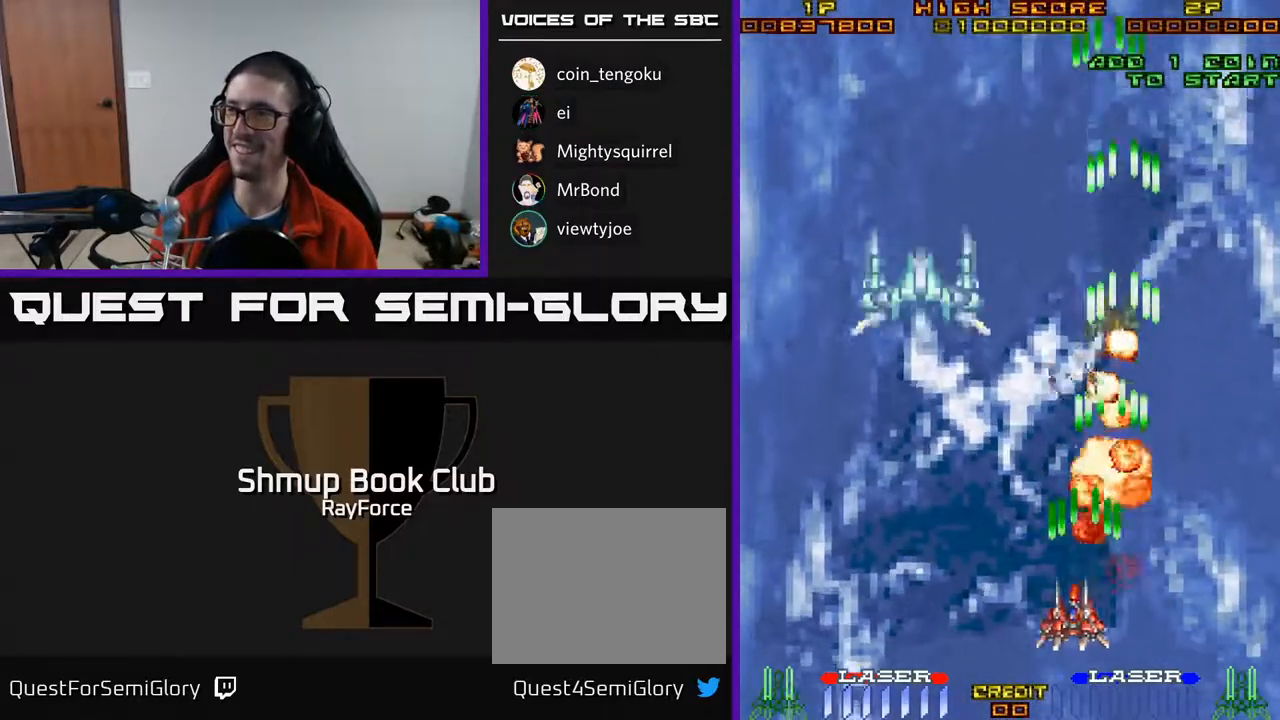
{"buttons": ["A", "DPAD_UP"], "right_stick": "center", "events": [[300, "DPAD_UP", "down"], [333, "DPAD_LEFT", "up"]]}
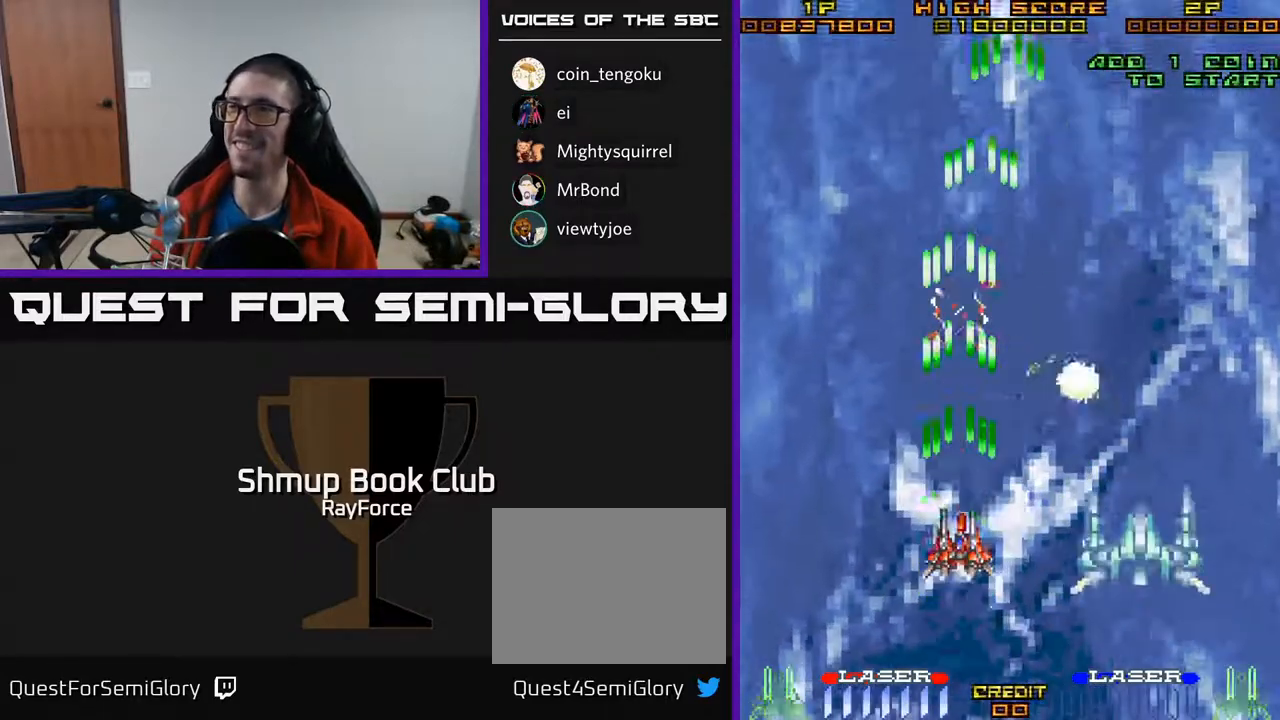
{"buttons": ["A", "DPAD_UP", "DPAD_LEFT"], "right_stick": "center", "events": [[33, "DPAD_UP", "up"], [83, "DPAD_RIGHT", "down"], [133, "DPAD_DOWN", "down"], [267, "DPAD_RIGHT", "up"], [300, "DPAD_DOWN", "up"], [333, "DPAD_LEFT", "down"], [433, "DPAD_UP", "down"]]}
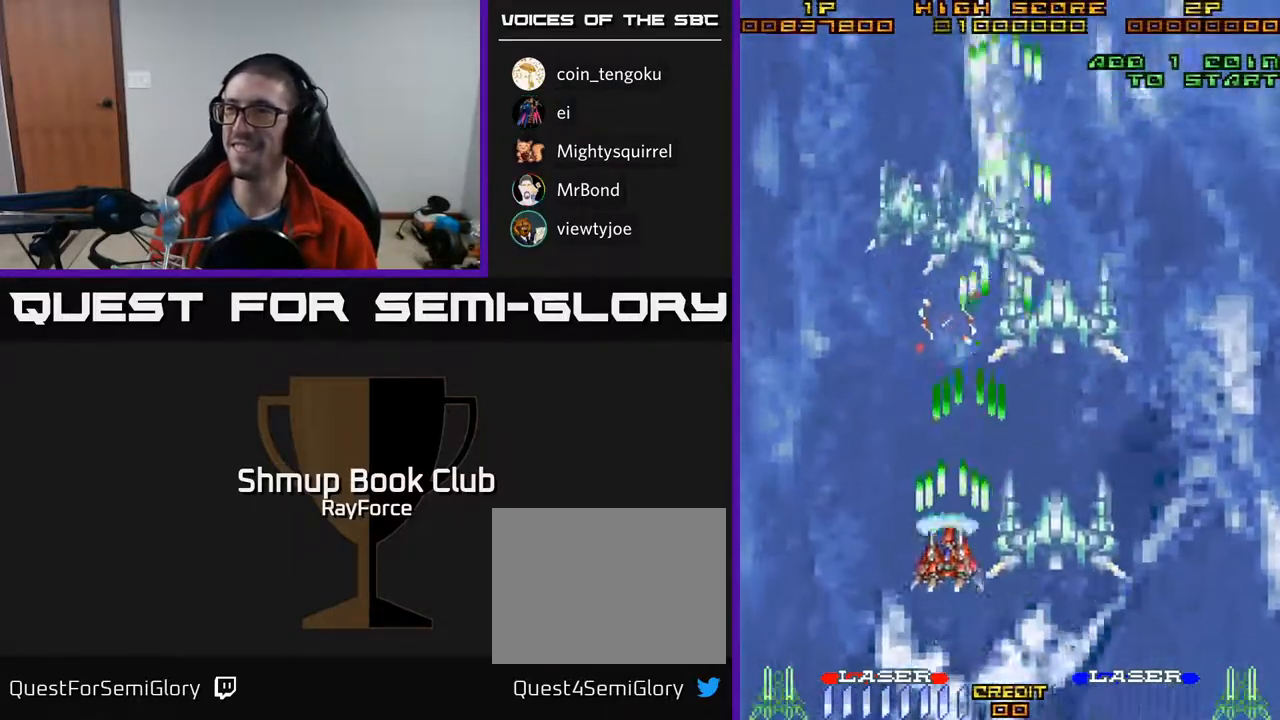
{"buttons": ["A", "DPAD_DOWN"], "right_stick": "center", "events": [[267, "DPAD_LEFT", "up"], [283, "DPAD_LEFT", "down"], [383, "DPAD_UP", "up"], [483, "DPAD_DOWN", "down"], [483, "DPAD_LEFT", "up"]]}
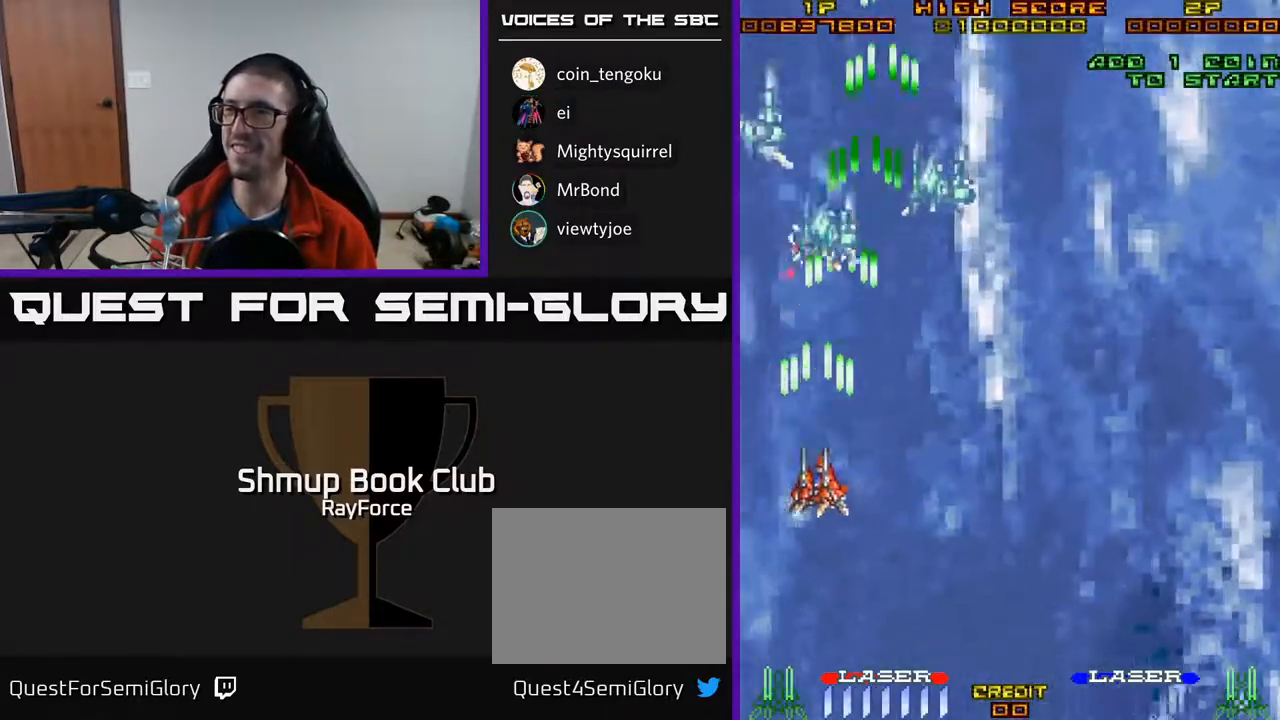
{"buttons": ["A", "DPAD_UP", "DPAD_RIGHT"], "right_stick": "center", "events": [[33, "DPAD_RIGHT", "down"], [100, "DPAD_RIGHT", "up"], [333, "DPAD_DOWN", "up"], [383, "DPAD_LEFT", "down"], [400, "DPAD_UP", "down"], [433, "DPAD_LEFT", "up"], [483, "DPAD_RIGHT", "down"]]}
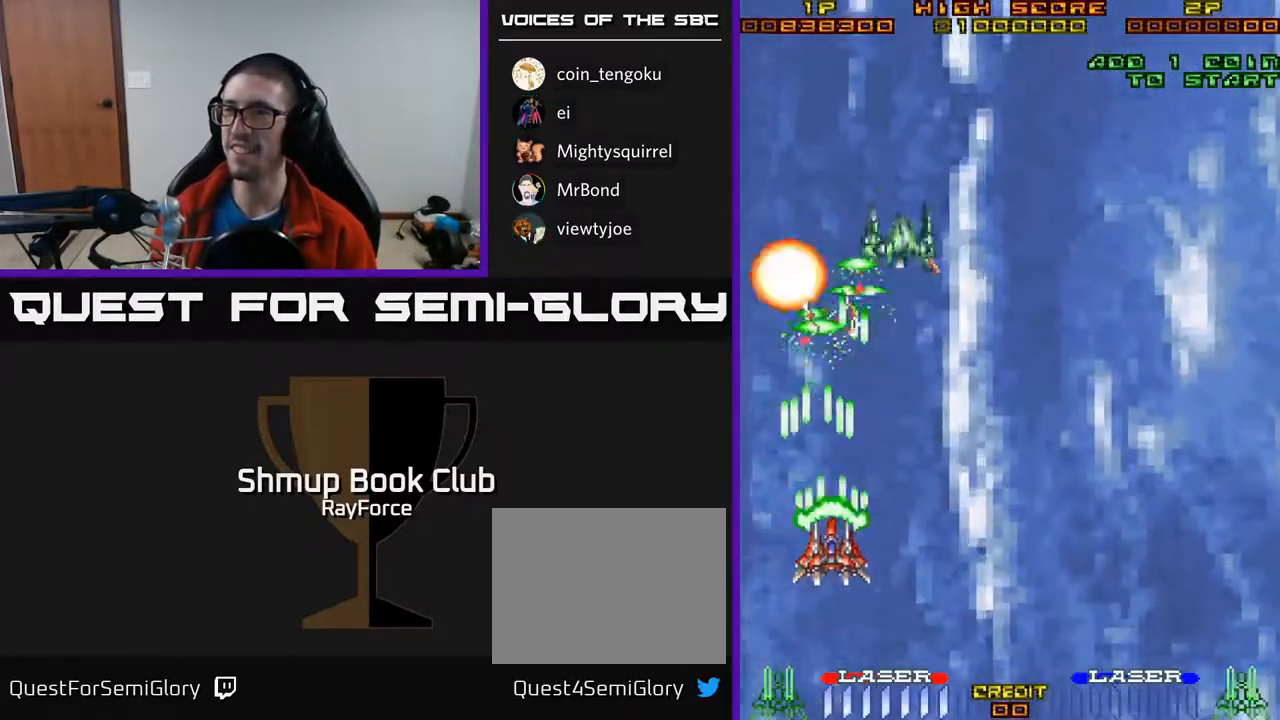
{"buttons": ["A", "DPAD_DOWN"], "right_stick": "center", "events": [[33, "DPAD_UP", "up"], [117, "DPAD_UP", "down"], [133, "DPAD_RIGHT", "up"], [233, "DPAD_UP", "up"], [250, "DPAD_RIGHT", "down"], [417, "DPAD_DOWN", "down"], [483, "DPAD_RIGHT", "up"]]}
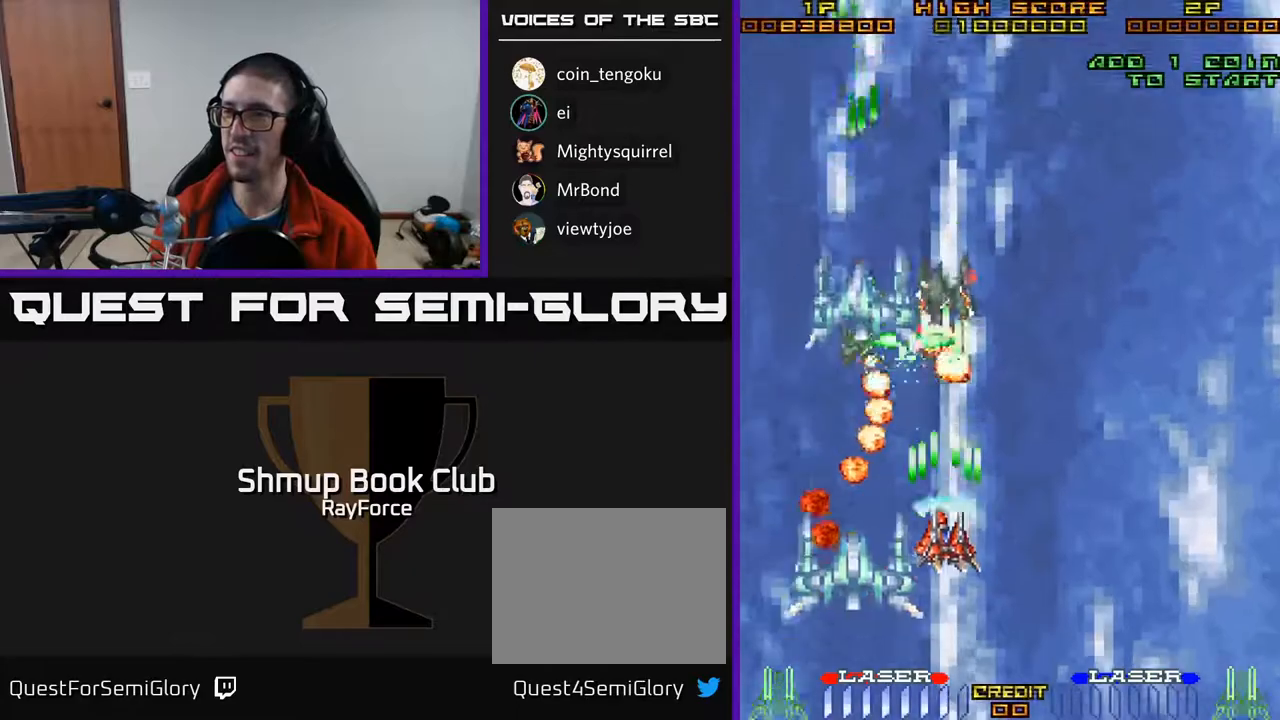
{"buttons": ["A", "DPAD_UP", "DPAD_LEFT"], "right_stick": "center", "events": [[67, "DPAD_RIGHT", "down"], [100, "DPAD_DOWN", "up"], [167, "DPAD_RIGHT", "up"], [183, "DPAD_LEFT", "down"], [333, "DPAD_UP", "down"], [350, "DPAD_LEFT", "up"], [500, "DPAD_LEFT", "down"]]}
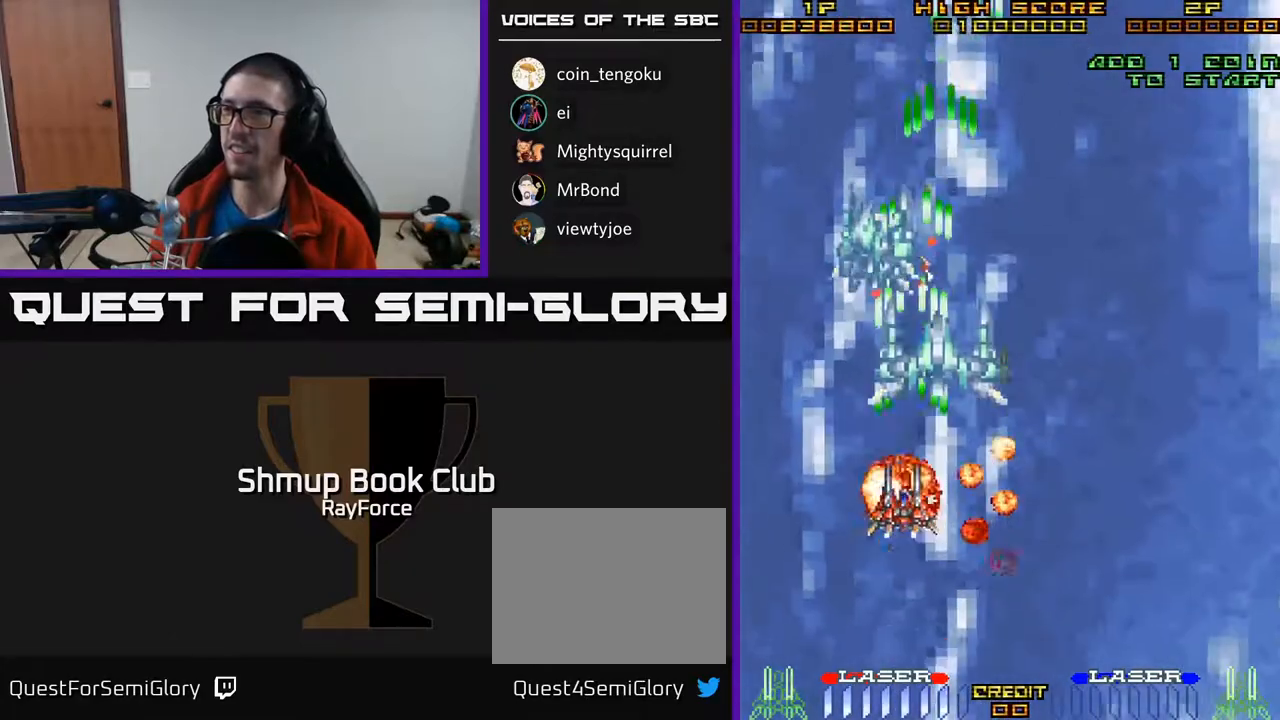
{"buttons": ["A", "DPAD_DOWN"], "right_stick": "center", "events": [[133, "DPAD_LEFT", "up"], [217, "DPAD_LEFT", "down"], [233, "DPAD_UP", "up"], [250, "DPAD_LEFT", "up"], [417, "DPAD_DOWN", "down"]]}
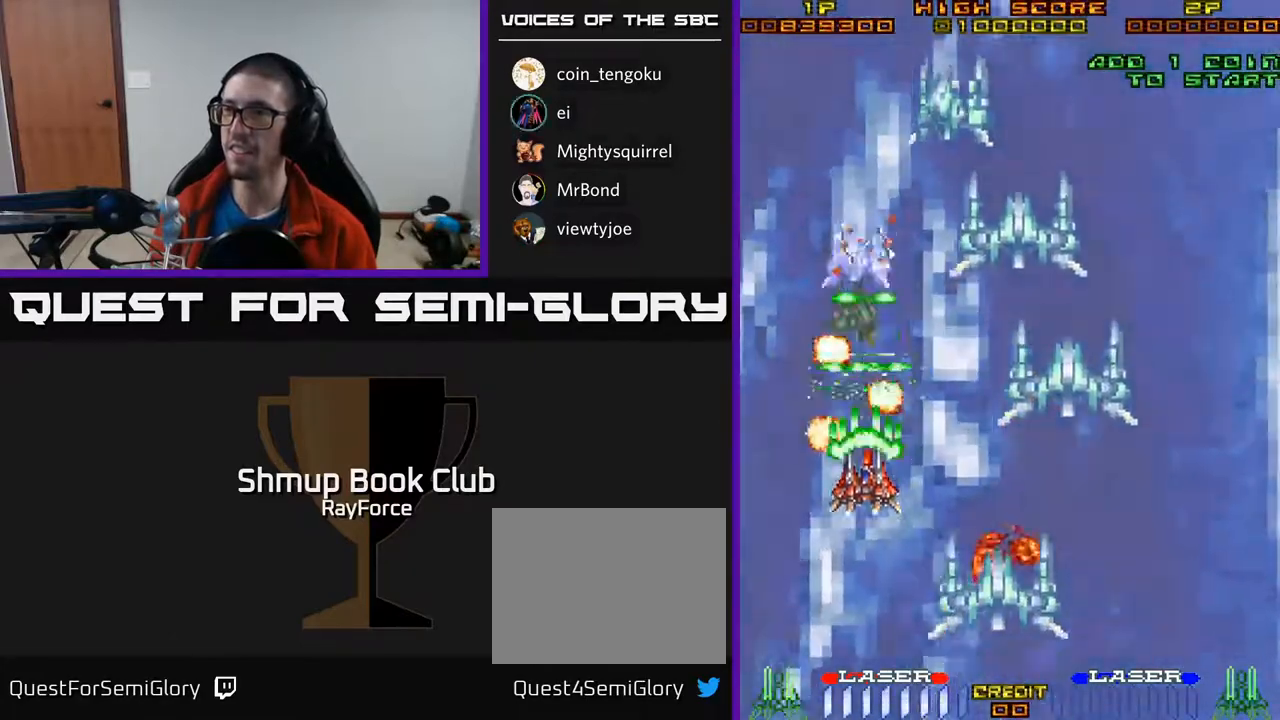
{"buttons": ["A", "DPAD_RIGHT"], "right_stick": "center", "events": [[333, "DPAD_DOWN", "up"], [483, "DPAD_RIGHT", "down"]]}
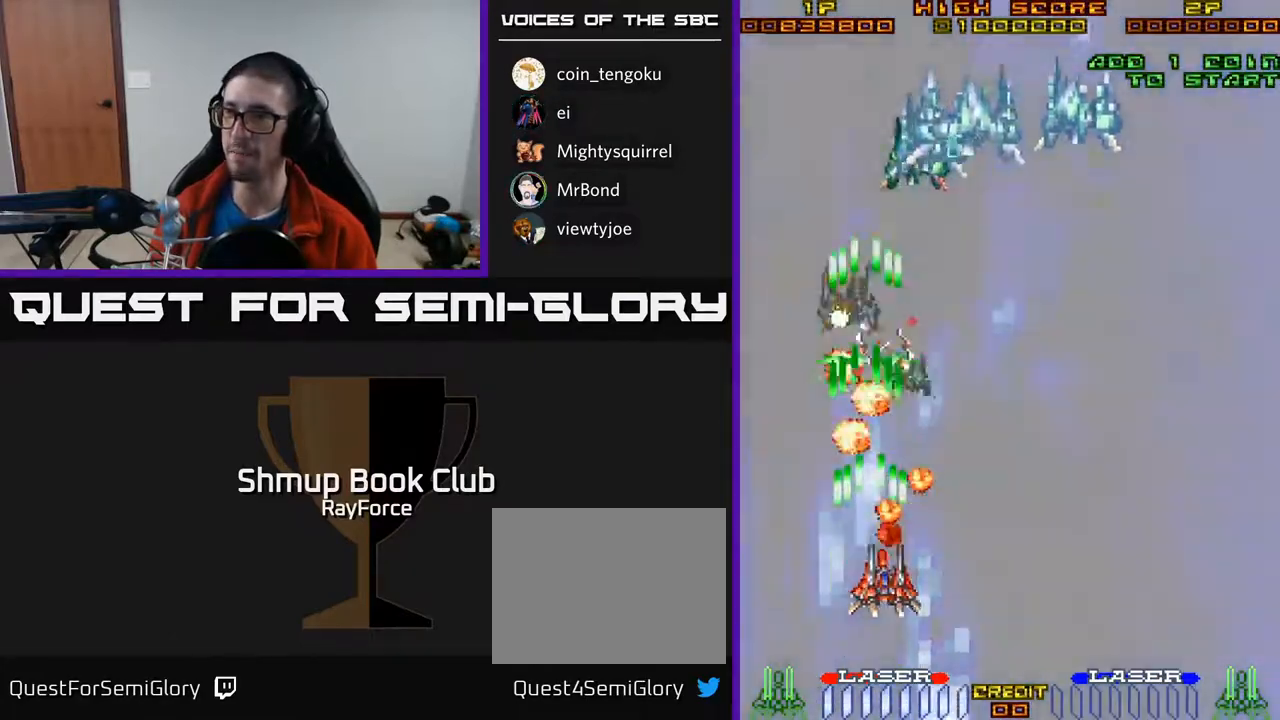
{"buttons": ["A"], "right_stick": "center", "events": [[133, "DPAD_UP", "down"], [150, "DPAD_RIGHT", "up"], [217, "DPAD_LEFT", "down"], [317, "DPAD_LEFT", "up"], [400, "DPAD_UP", "up"]]}
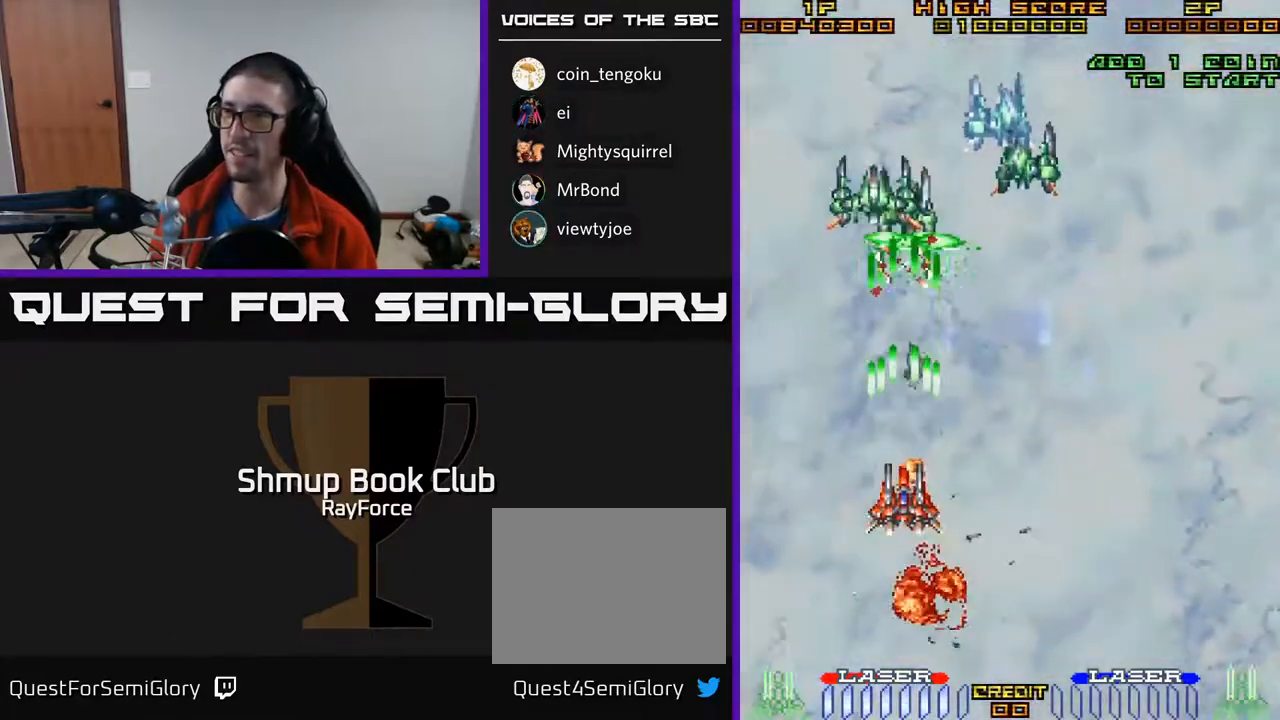
{"buttons": ["A", "DPAD_DOWN"], "right_stick": "center", "events": [[17, "DPAD_RIGHT", "down"], [183, "DPAD_DOWN", "down"], [367, "DPAD_RIGHT", "up"]]}
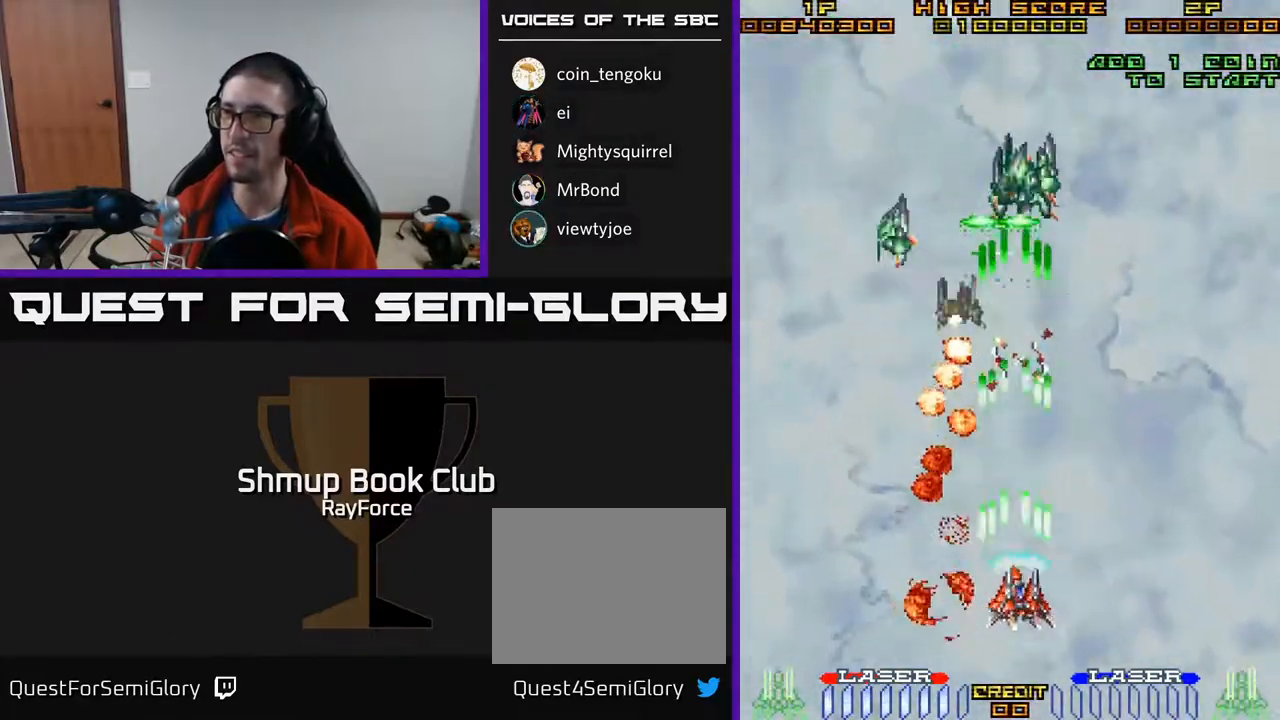
{"buttons": ["A", "DPAD_UP", "DPAD_LEFT"], "right_stick": "center", "events": [[17, "DPAD_RIGHT", "down"], [117, "DPAD_RIGHT", "up"], [150, "DPAD_LEFT", "down"], [250, "DPAD_LEFT", "up"], [350, "DPAD_DOWN", "up"], [367, "DPAD_LEFT", "down"], [400, "DPAD_UP", "down"]]}
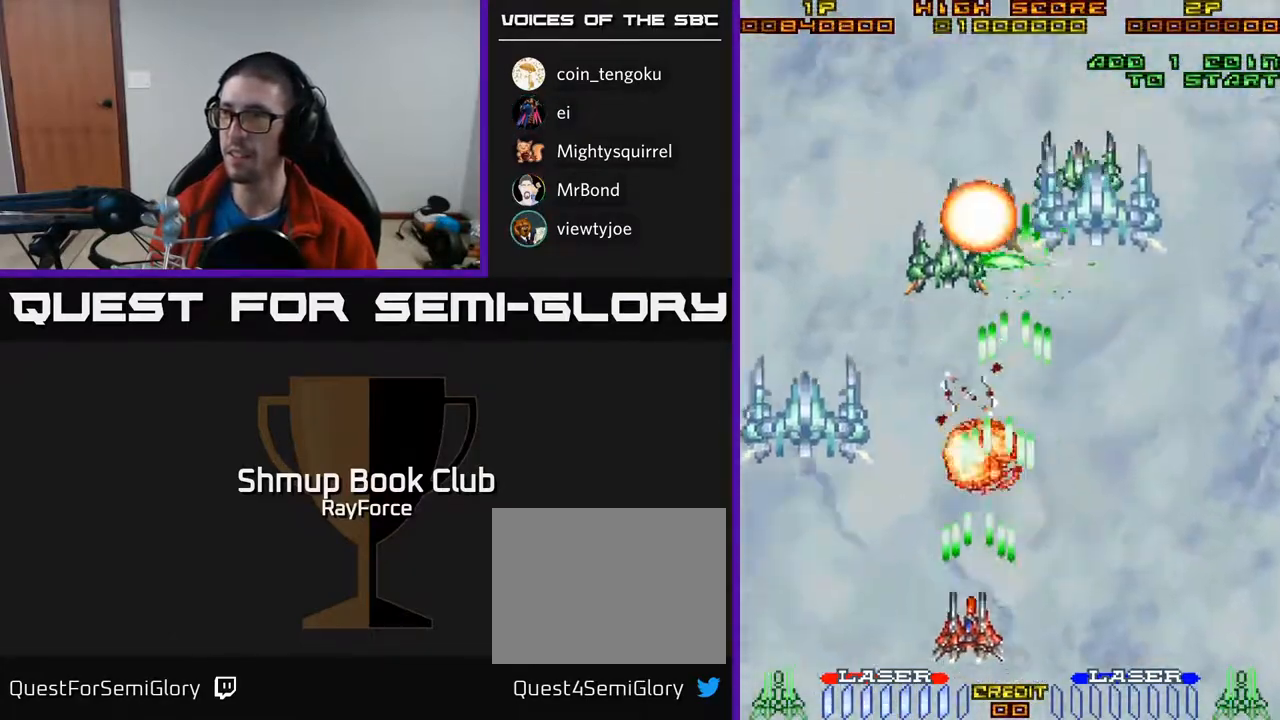
{"buttons": ["A", "DPAD_RIGHT"], "right_stick": "center", "events": [[50, "DPAD_UP", "up"], [117, "DPAD_LEFT", "up"], [150, "DPAD_RIGHT", "down"]]}
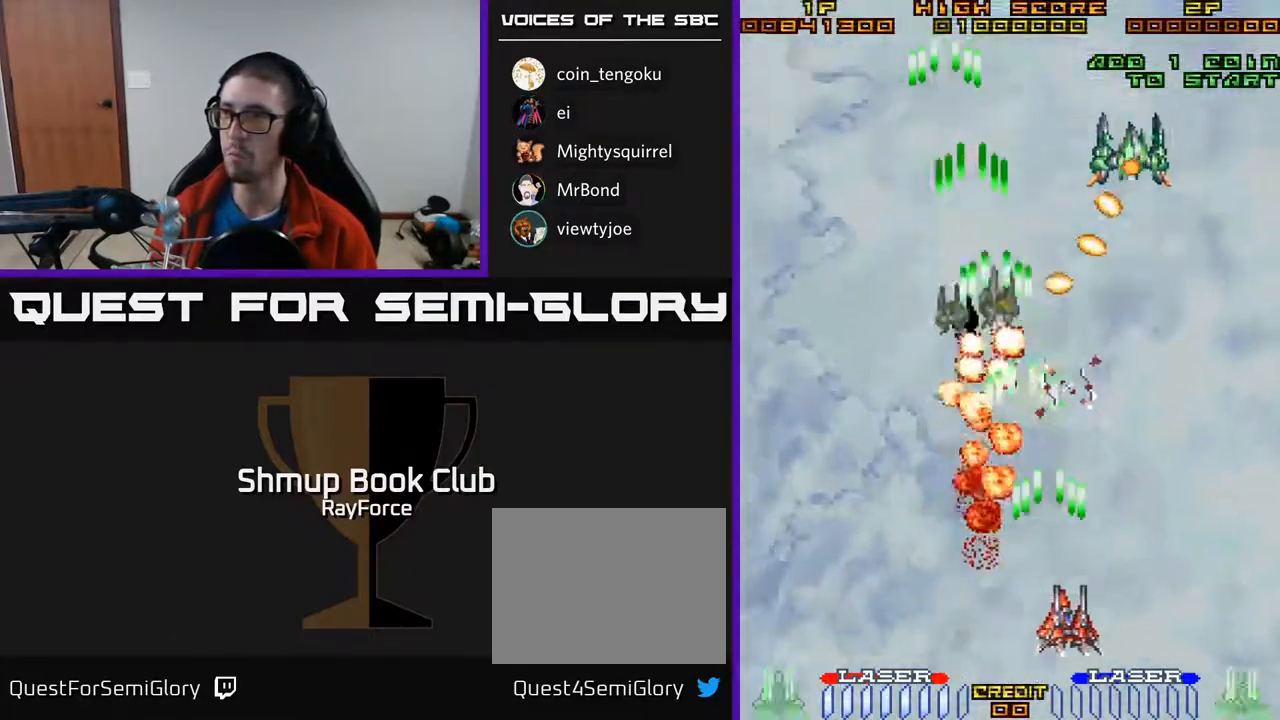
{"buttons": ["A", "DPAD_DOWN", "DPAD_LEFT"], "right_stick": "center", "events": [[217, "DPAD_RIGHT", "up"], [217, "DPAD_UP", "down"], [250, "DPAD_LEFT", "down"], [333, "DPAD_UP", "up"], [400, "DPAD_DOWN", "down"]]}